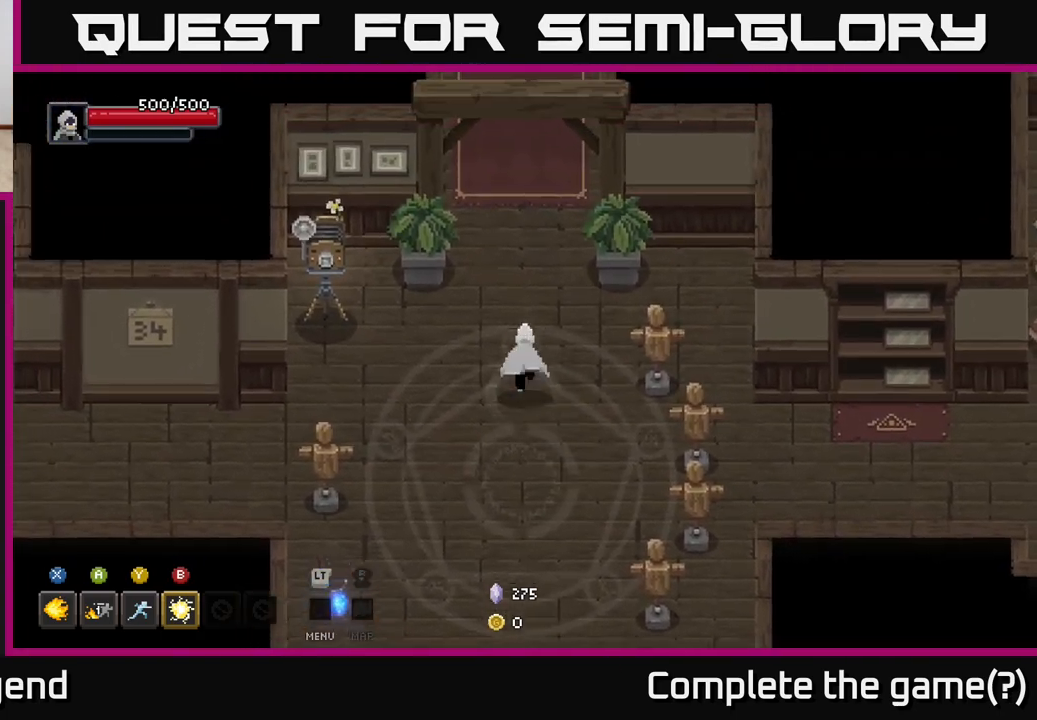
Gameplay with a controller (Xbox layout); each line is a JSON object with the inputs held at the frame after it. "events" lists button and stick changes between this image and that frame as [ms after this image, input, new state], when the widget could be followed in between.
{"buttons": [], "left_stick": "up", "right_stick": "center", "events": [[50, "left_stick", "up"]]}
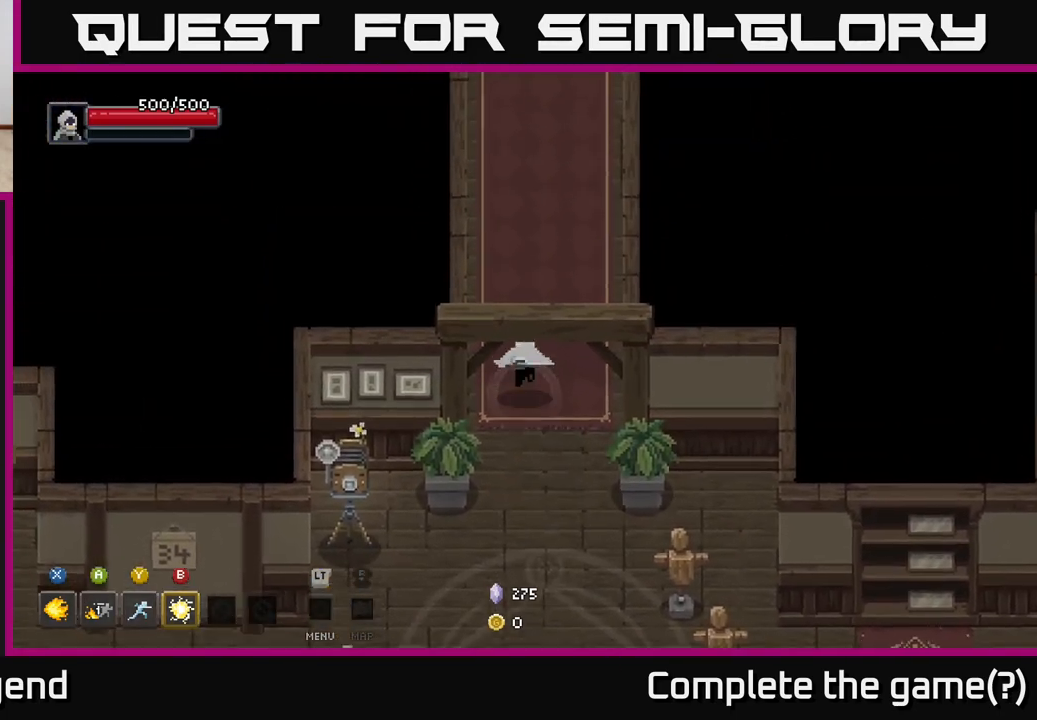
{"buttons": [], "left_stick": "up", "right_stick": "center", "events": [[350, "left_stick", "up-right"], [483, "left_stick", "up"]]}
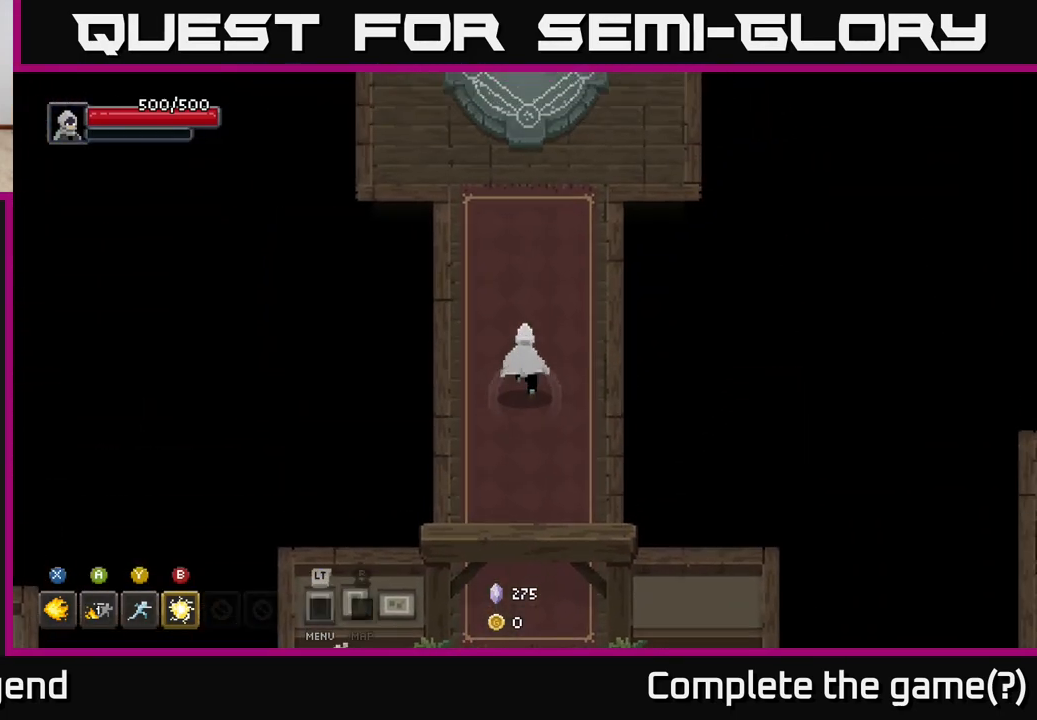
{"buttons": [], "left_stick": "up", "right_stick": "center", "events": []}
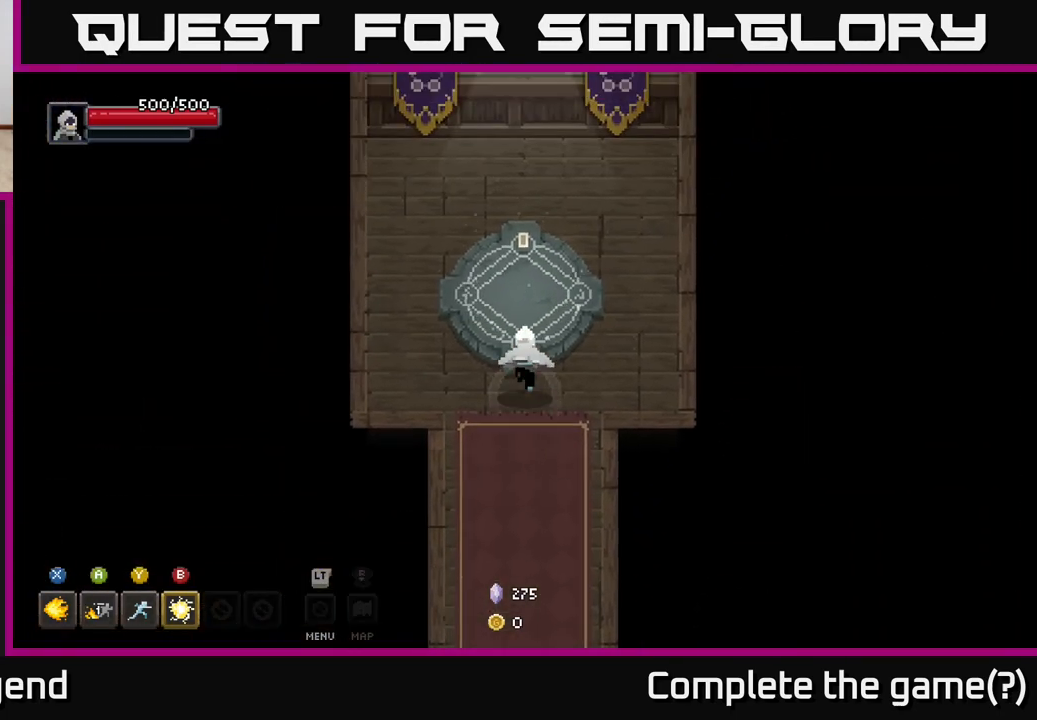
{"buttons": [], "left_stick": "center", "right_stick": "center", "events": [[217, "left_stick", "center"], [250, "X", "down"], [317, "X", "up"]]}
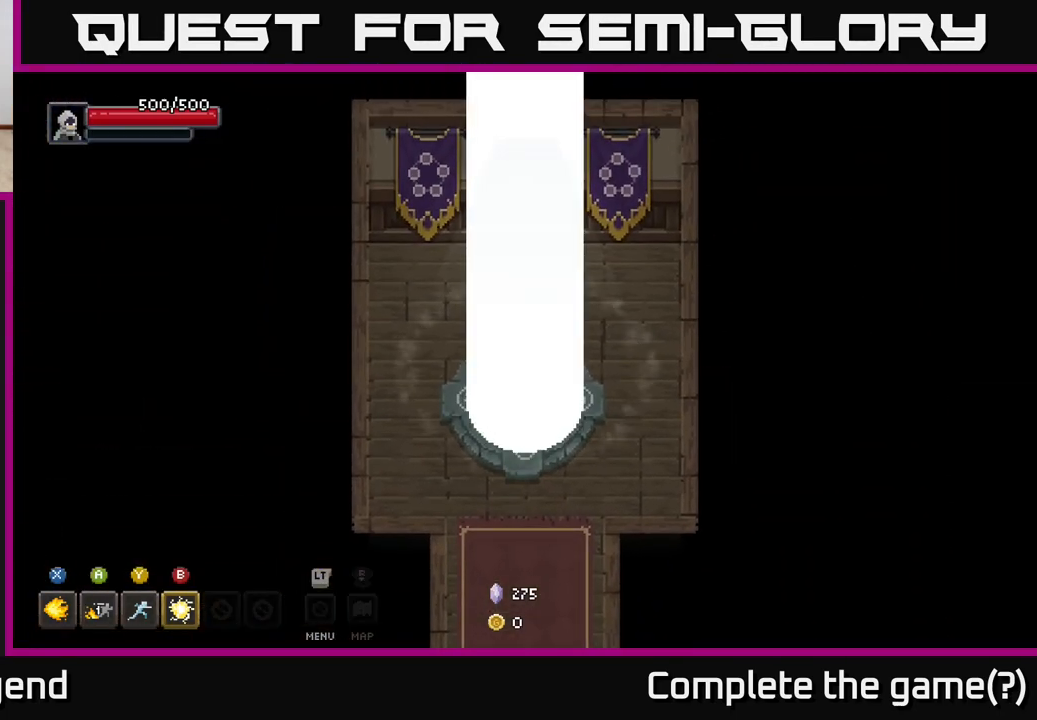
{"buttons": [], "left_stick": "up-right", "right_stick": "center", "events": [[467, "left_stick", "up-right"]]}
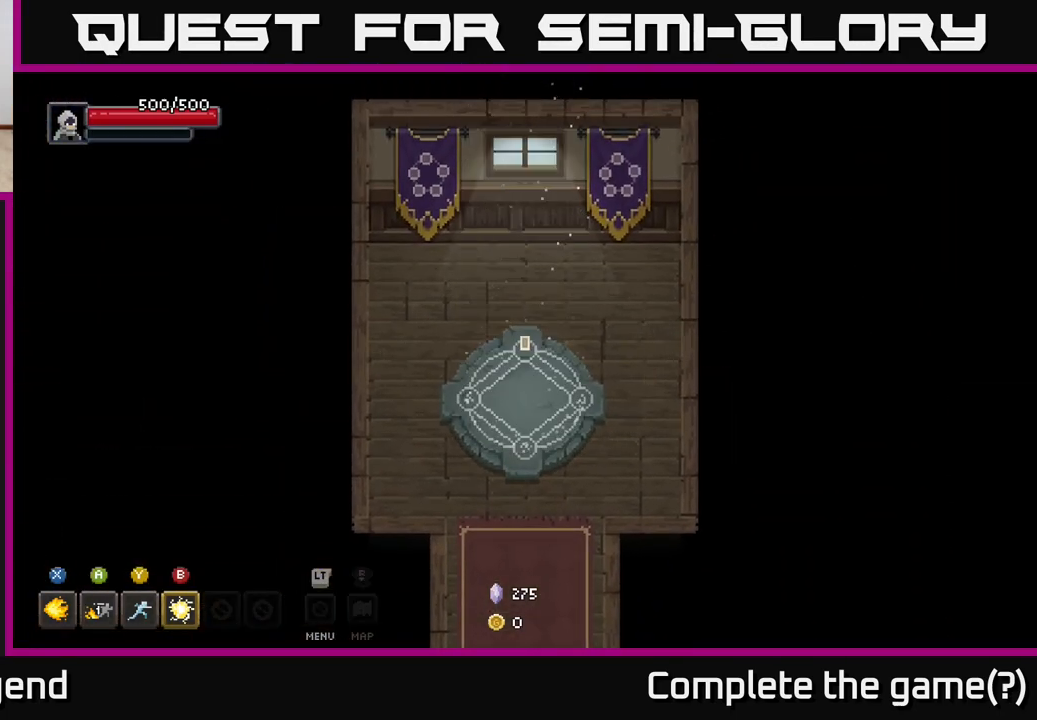
{"buttons": [], "left_stick": "center", "right_stick": "center", "events": [[350, "left_stick", "center"]]}
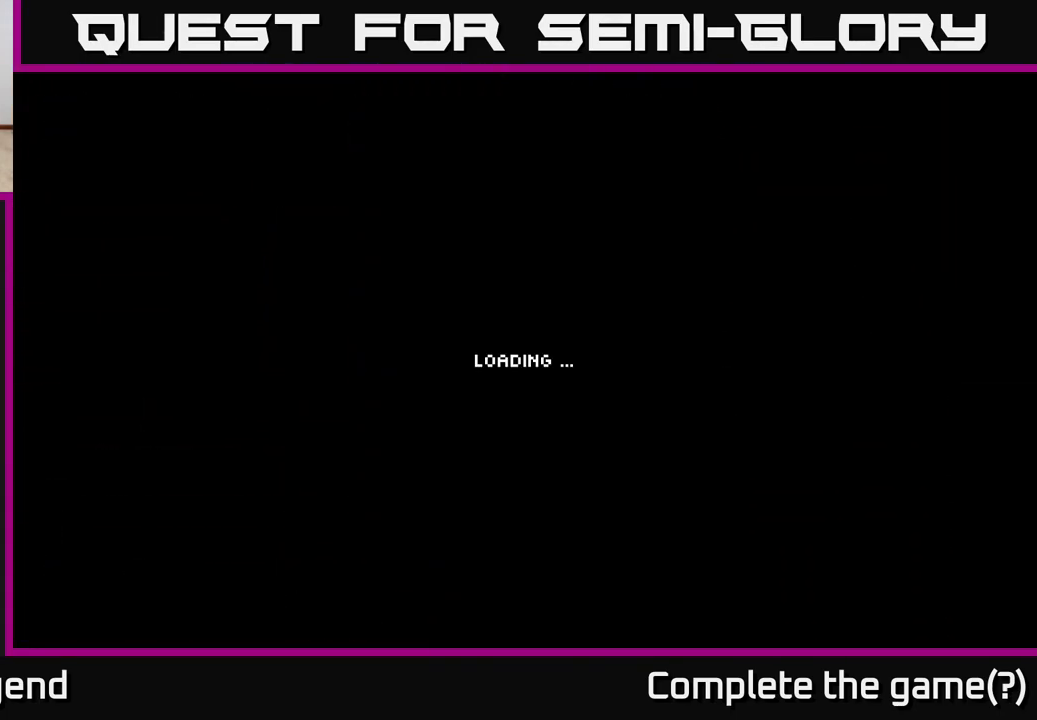
{"buttons": [], "left_stick": "up-right", "right_stick": "center", "events": [[150, "left_stick", "up"], [367, "left_stick", "up-right"]]}
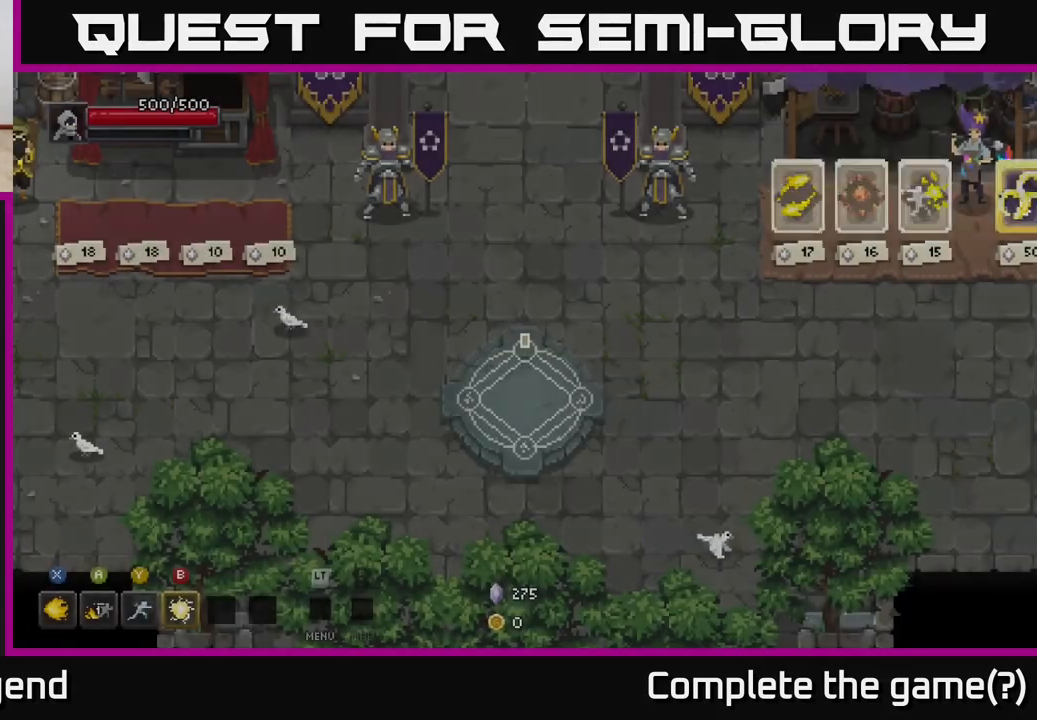
{"buttons": [], "left_stick": "right", "right_stick": "center", "events": [[17, "left_stick", "right"], [267, "left_stick", "up-right"], [433, "left_stick", "right"]]}
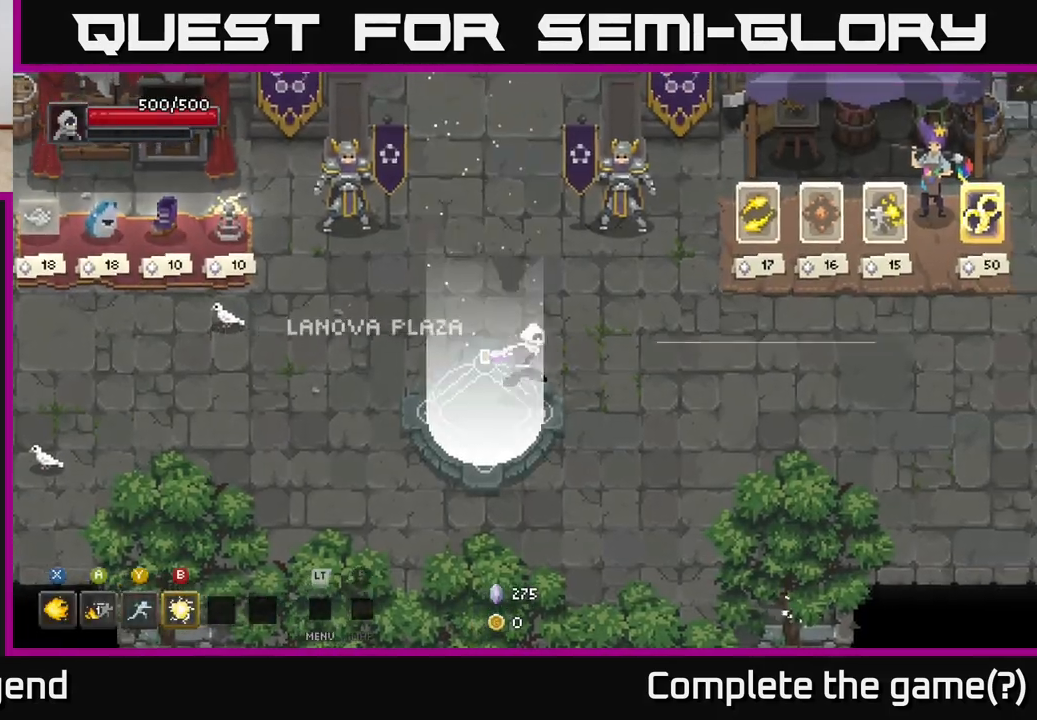
{"buttons": [], "left_stick": "right", "right_stick": "center", "events": []}
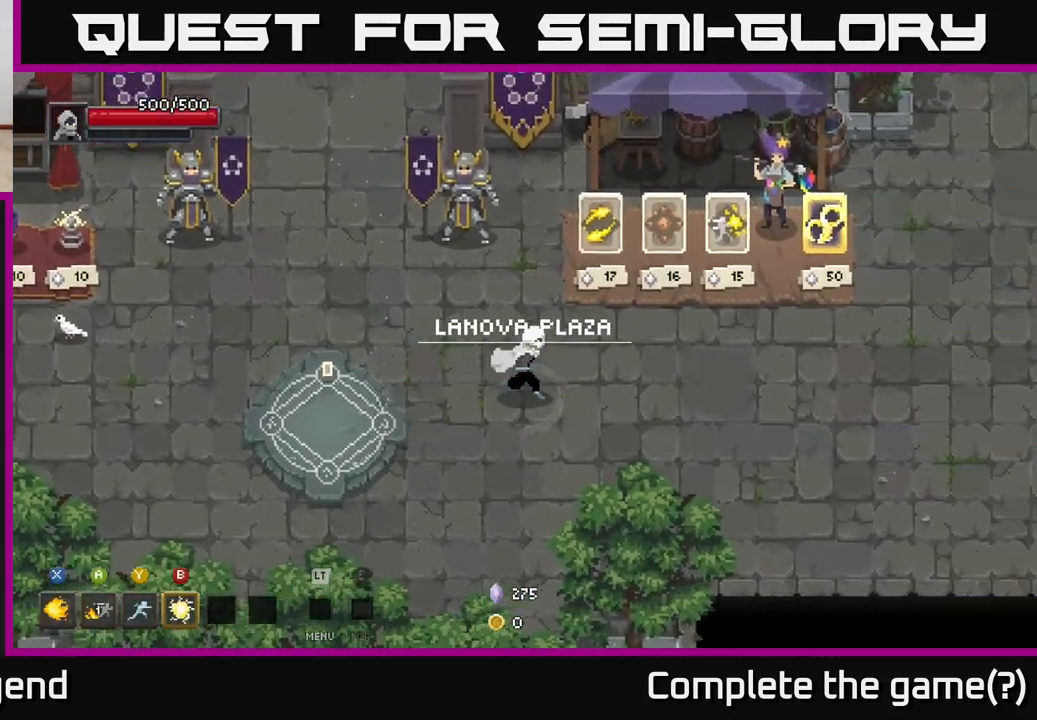
{"buttons": [], "left_stick": "right", "right_stick": "center", "events": []}
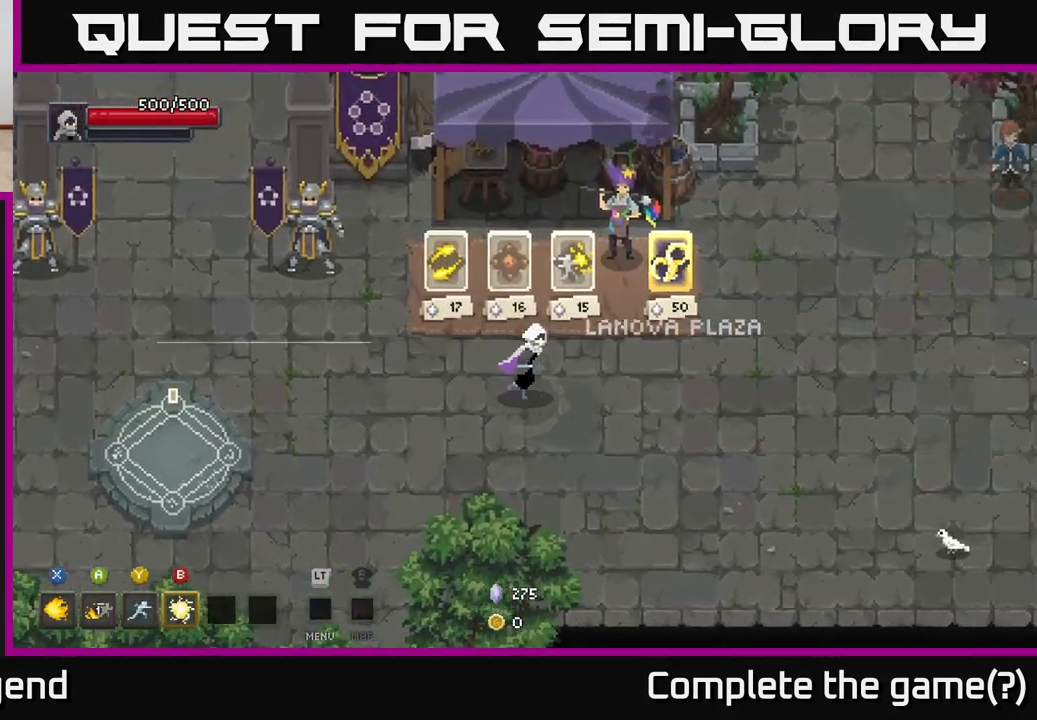
{"buttons": [], "left_stick": "right", "right_stick": "center", "events": [[167, "left_stick", "up-right"], [450, "left_stick", "right"]]}
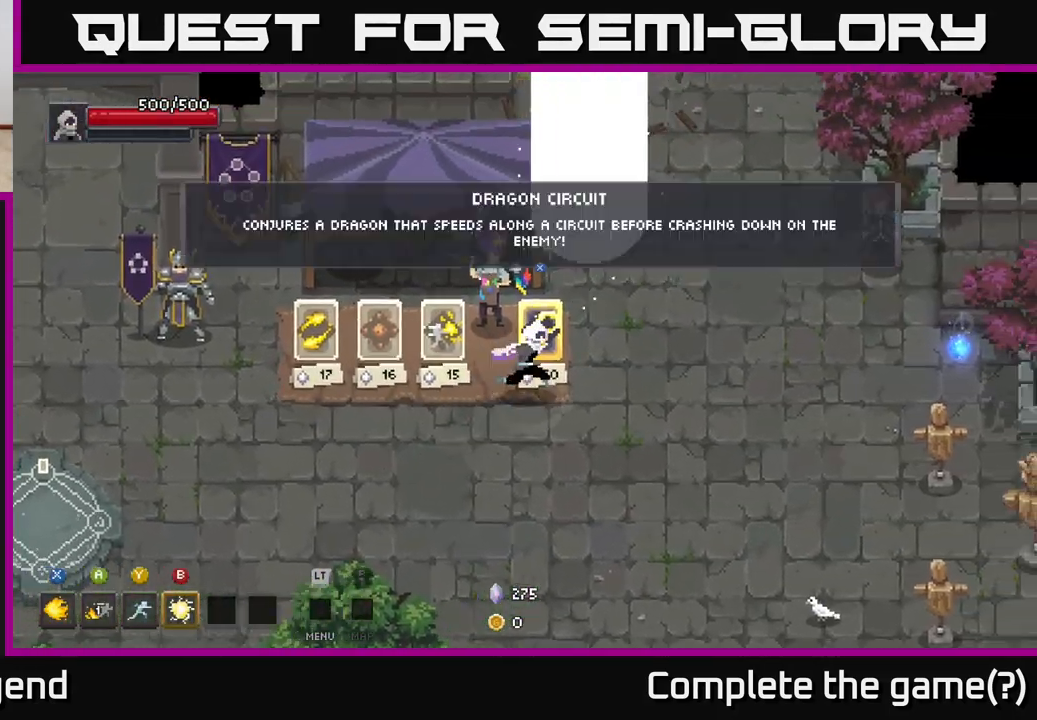
{"buttons": [], "left_stick": "up-right", "right_stick": "center", "events": [[217, "left_stick", "up-right"]]}
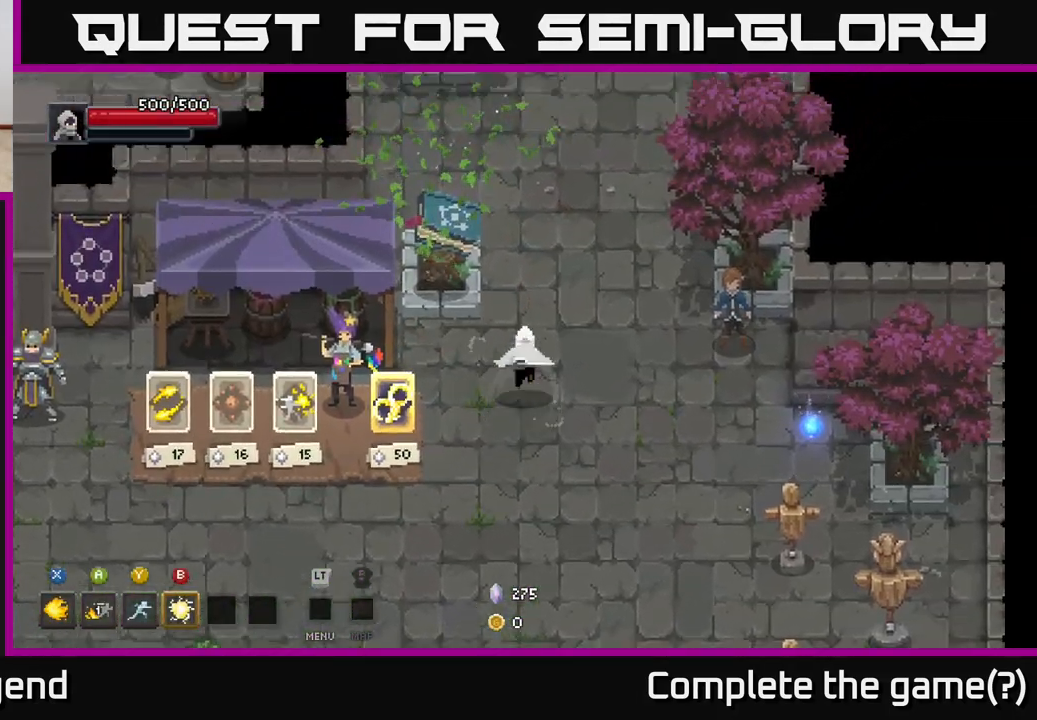
{"buttons": [], "left_stick": "up", "right_stick": "center", "events": [[100, "left_stick", "up"]]}
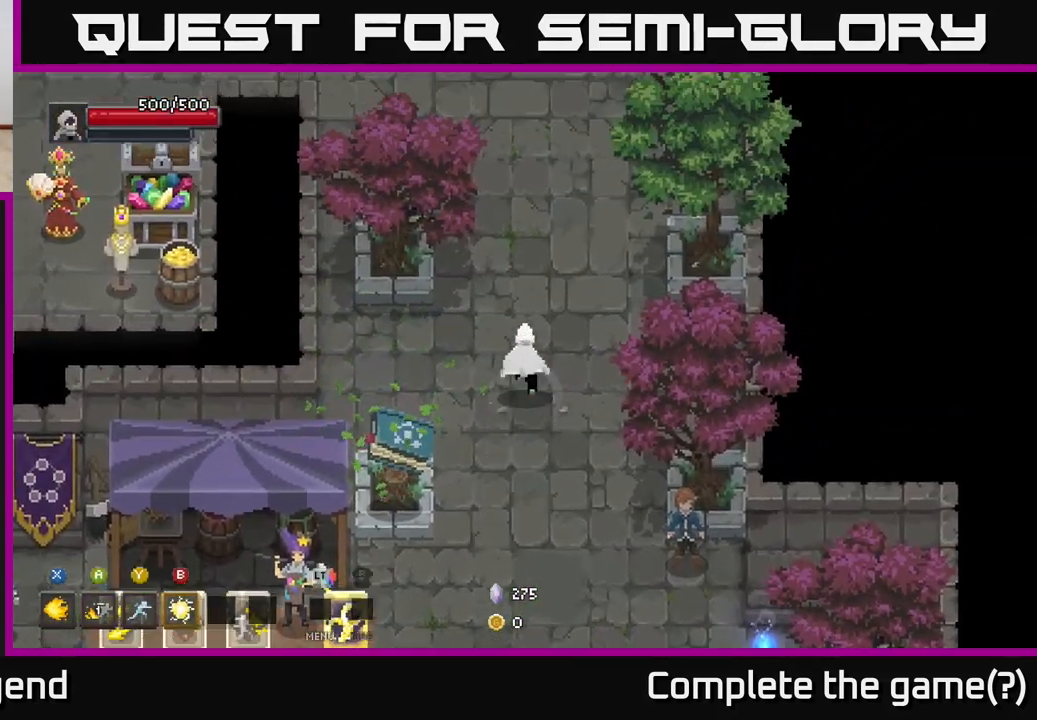
{"buttons": [], "left_stick": "up", "right_stick": "center", "events": []}
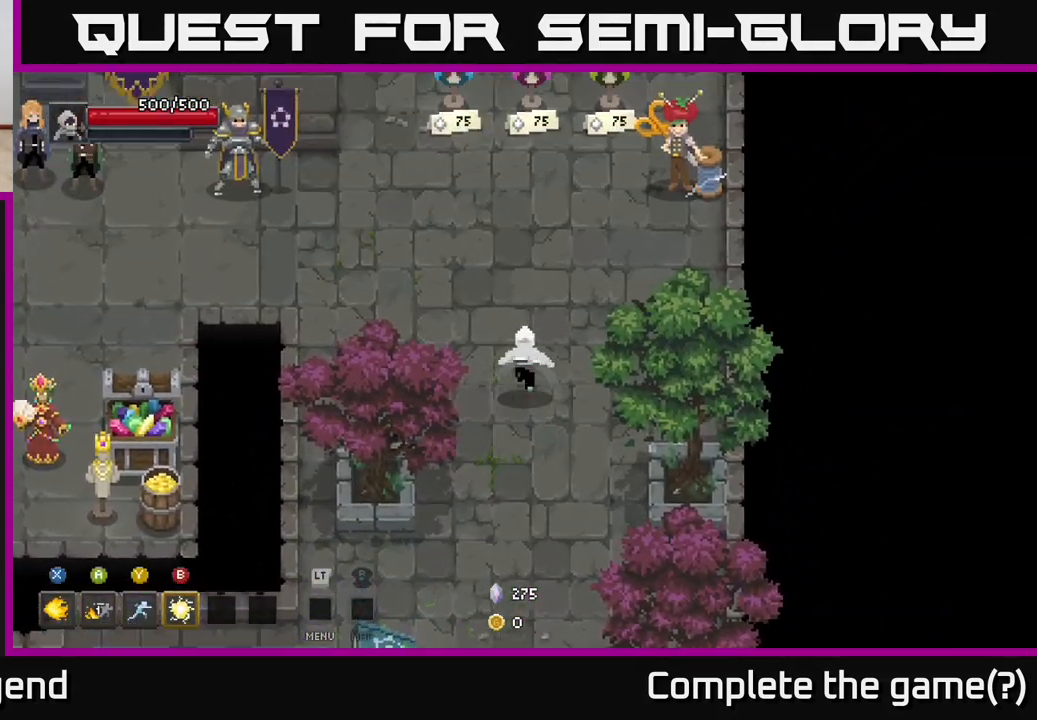
{"buttons": [], "left_stick": "center", "right_stick": "center", "events": [[450, "left_stick", "center"]]}
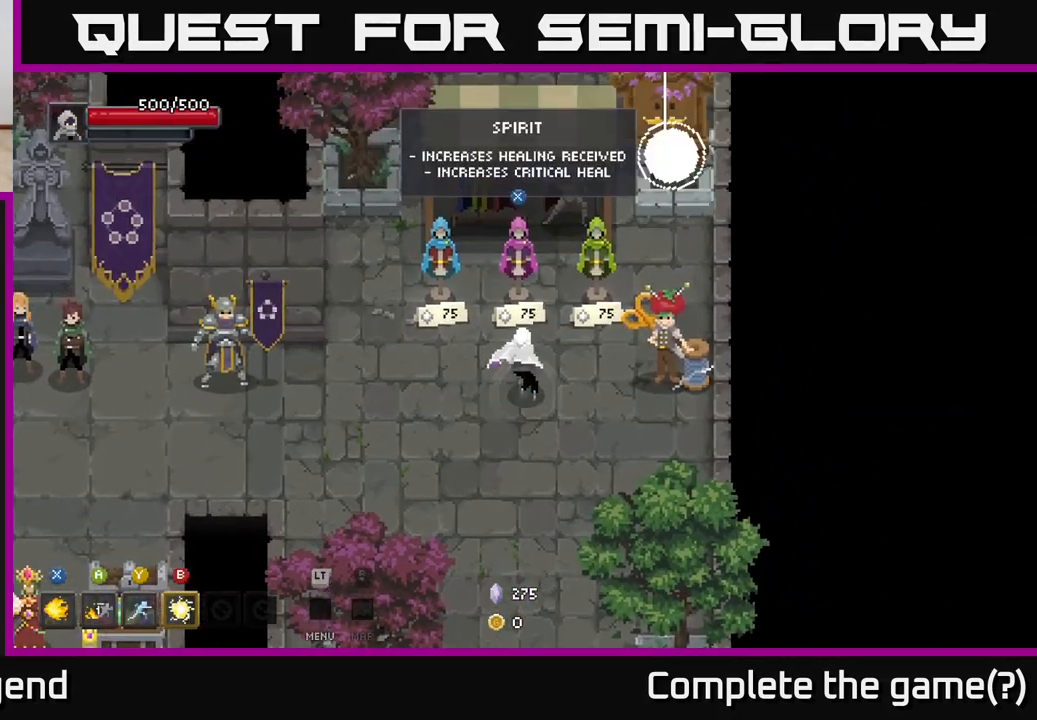
{"buttons": [], "left_stick": "center", "right_stick": "center", "events": [[300, "left_stick", "up-right"], [500, "left_stick", "center"]]}